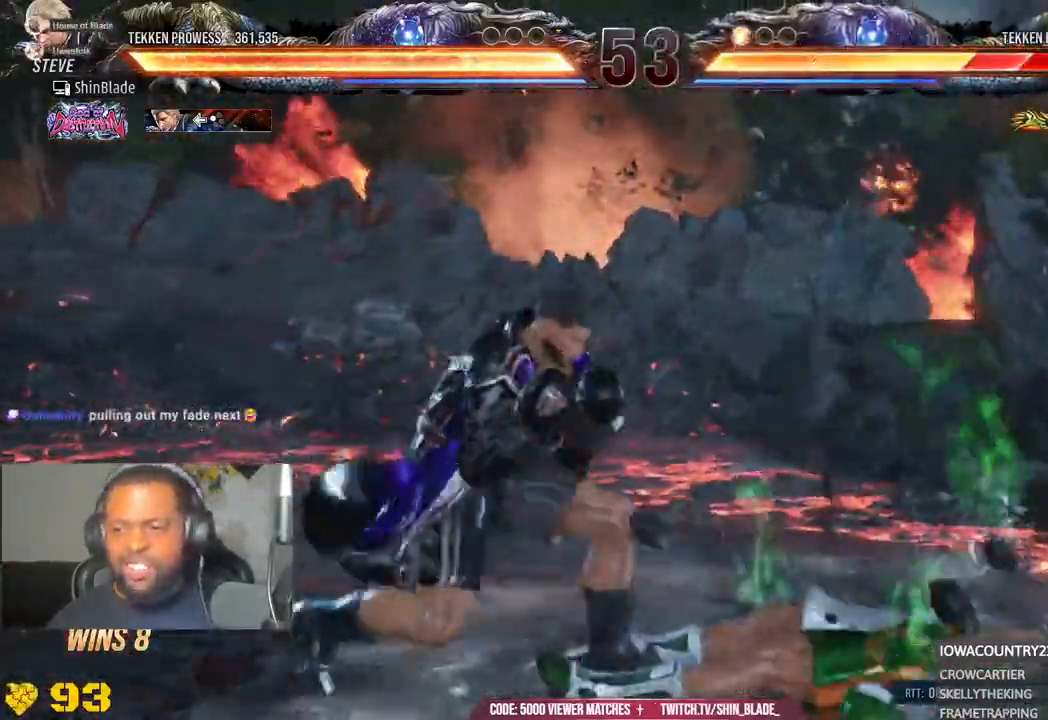
Gameplay with a controller (PlayStation layout); each line is a JSON object with the inputs held at the frame after it (dt_ms = milliseconds from this image to that frame). "events" lists button and stick changes between this image and that frame as [ms after this image, input, new state], when the widget could be followed in between.
{"dt_ms": 500, "buttons": ["SQUARE"], "left_stick": "center", "right_stick": "center"}
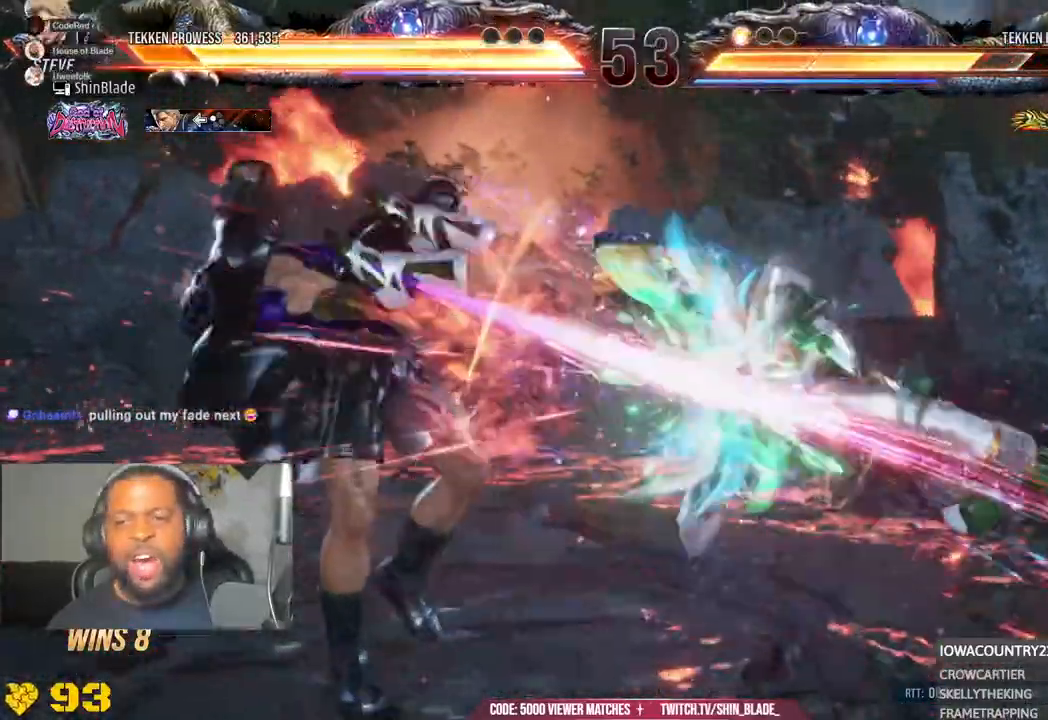
{"dt_ms": 500, "buttons": ["SQUARE"], "left_stick": "center", "right_stick": "center", "events": [[117, "SQUARE", "up"], [417, "SQUARE", "down"]]}
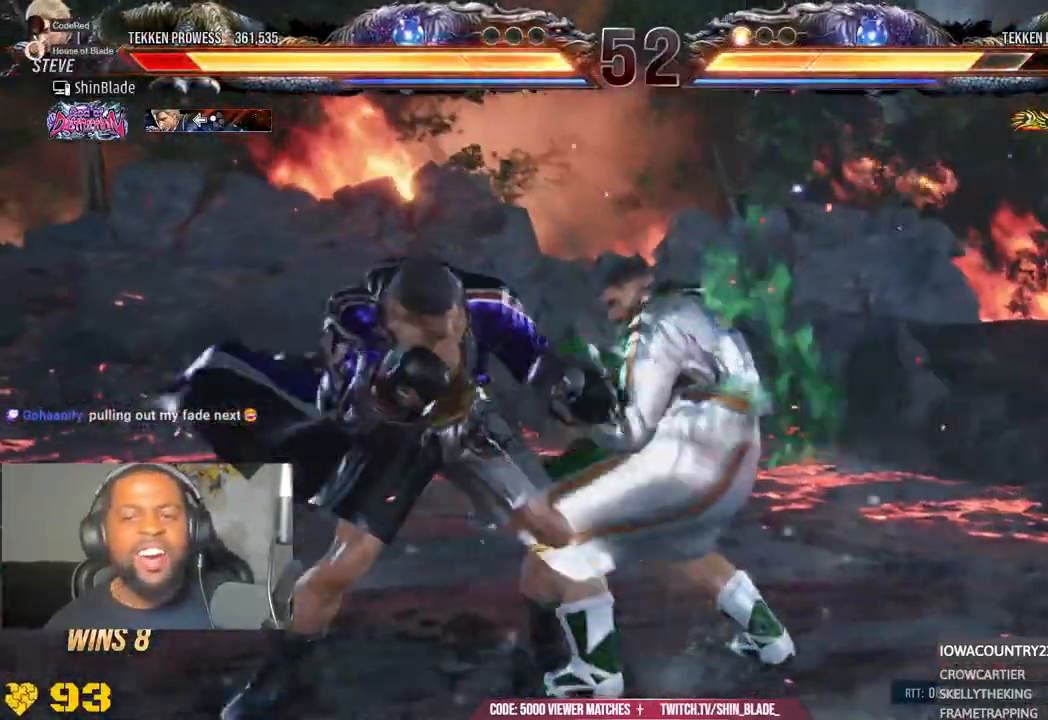
{"dt_ms": 500, "buttons": [], "left_stick": "center", "right_stick": "center", "events": [[17, "TRIANGLE", "down"], [50, "SQUARE", "up"], [117, "SQUARE", "down"], [150, "TRIANGLE", "up"], [217, "SQUARE", "up"], [217, "TRIANGLE", "down"], [283, "SQUARE", "down"], [300, "TRIANGLE", "up"], [367, "SQUARE", "up"]]}
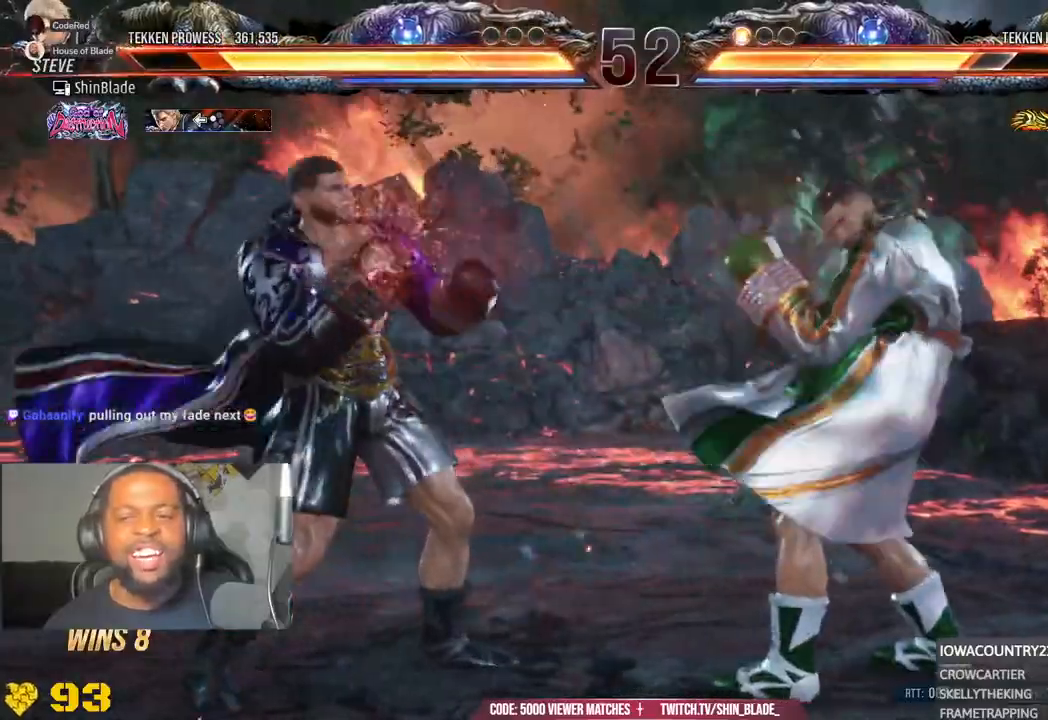
{"dt_ms": 500, "buttons": ["SQUARE"], "left_stick": "center", "right_stick": "center", "events": [[100, "SQUARE", "down"], [183, "TRIANGLE", "down"], [217, "SQUARE", "up"], [283, "SQUARE", "down"], [300, "TRIANGLE", "up"], [367, "TRIANGLE", "down"], [383, "SQUARE", "up"], [433, "SQUARE", "down"], [450, "TRIANGLE", "up"]]}
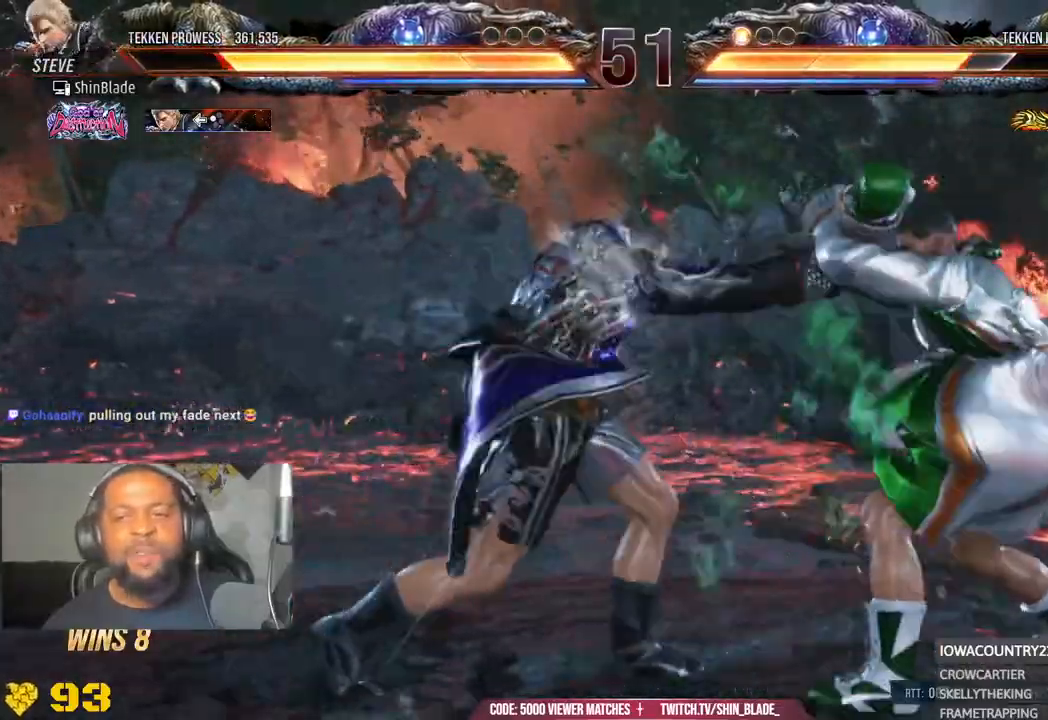
{"dt_ms": 500, "buttons": ["CROSS", "DPAD_UP", "DPAD_LEFT"], "left_stick": "center", "right_stick": "center"}
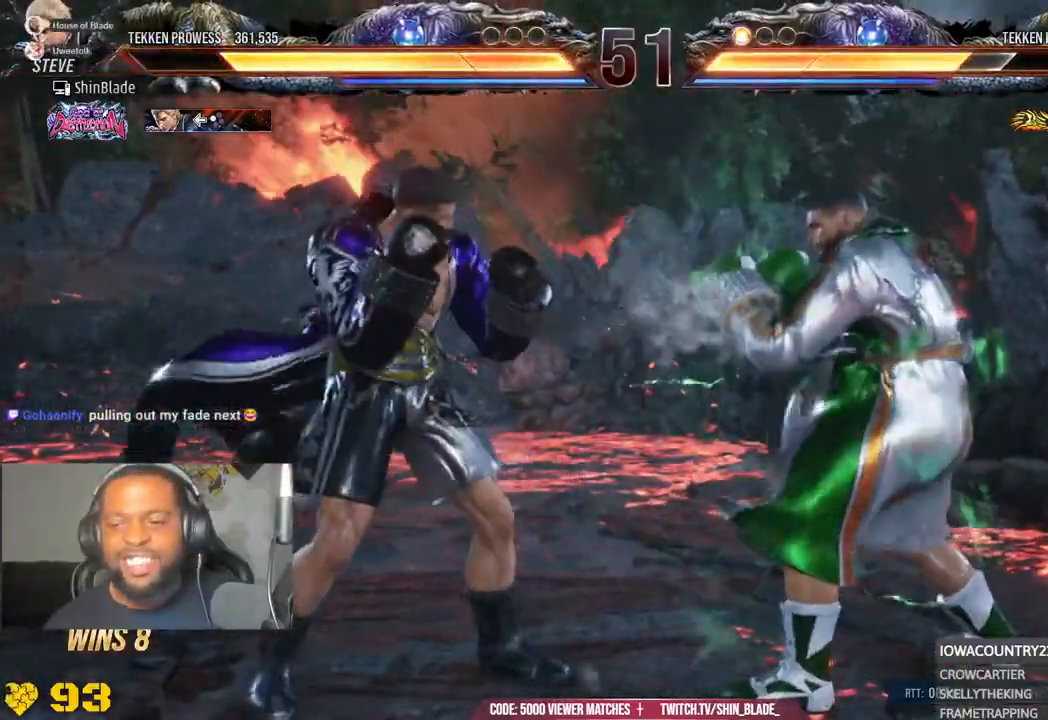
{"dt_ms": 500, "buttons": [], "left_stick": "center", "right_stick": "center"}
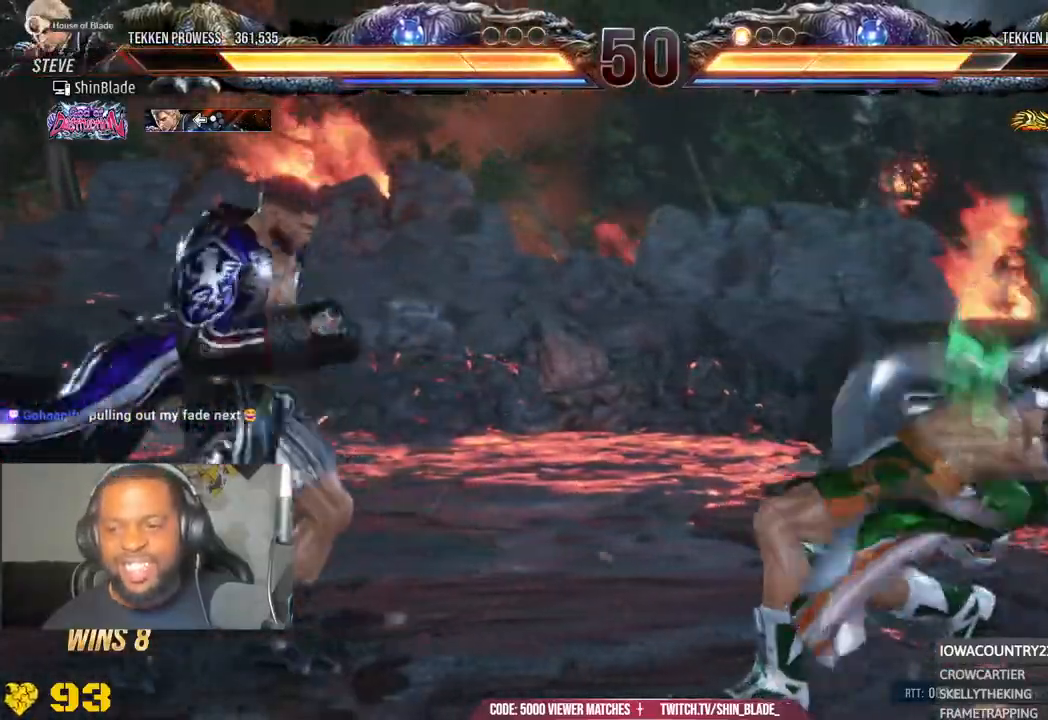
{"dt_ms": 1000, "buttons": ["TRIANGLE"], "left_stick": "center", "right_stick": "center"}
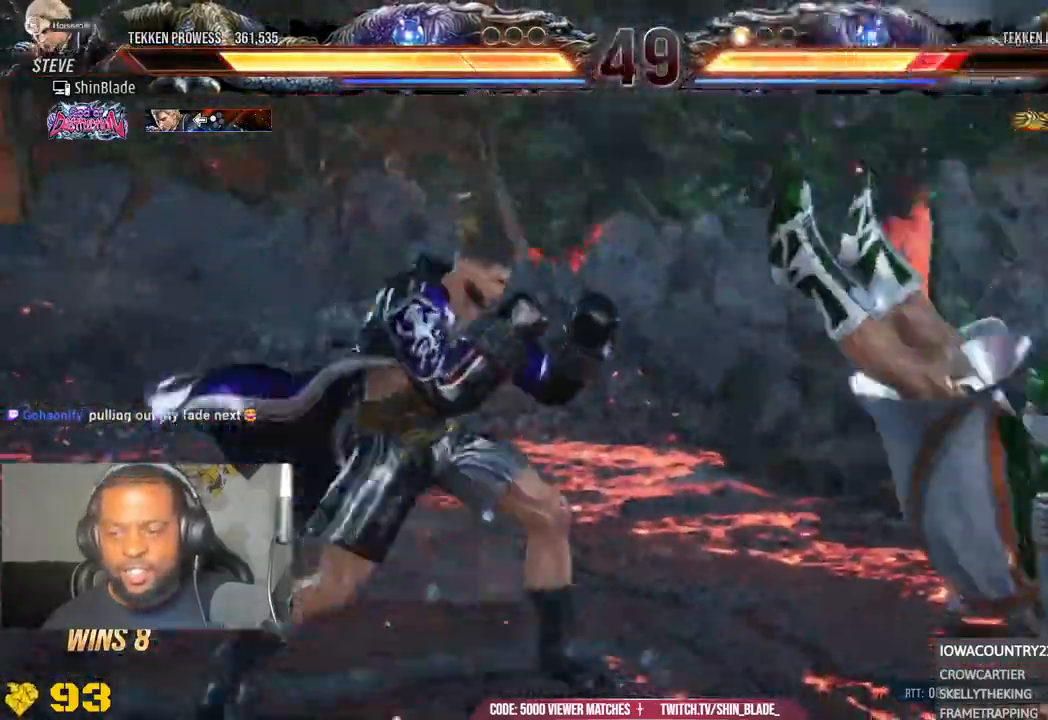
{"dt_ms": 1000, "buttons": ["TRIANGLE"], "left_stick": "center", "right_stick": "center"}
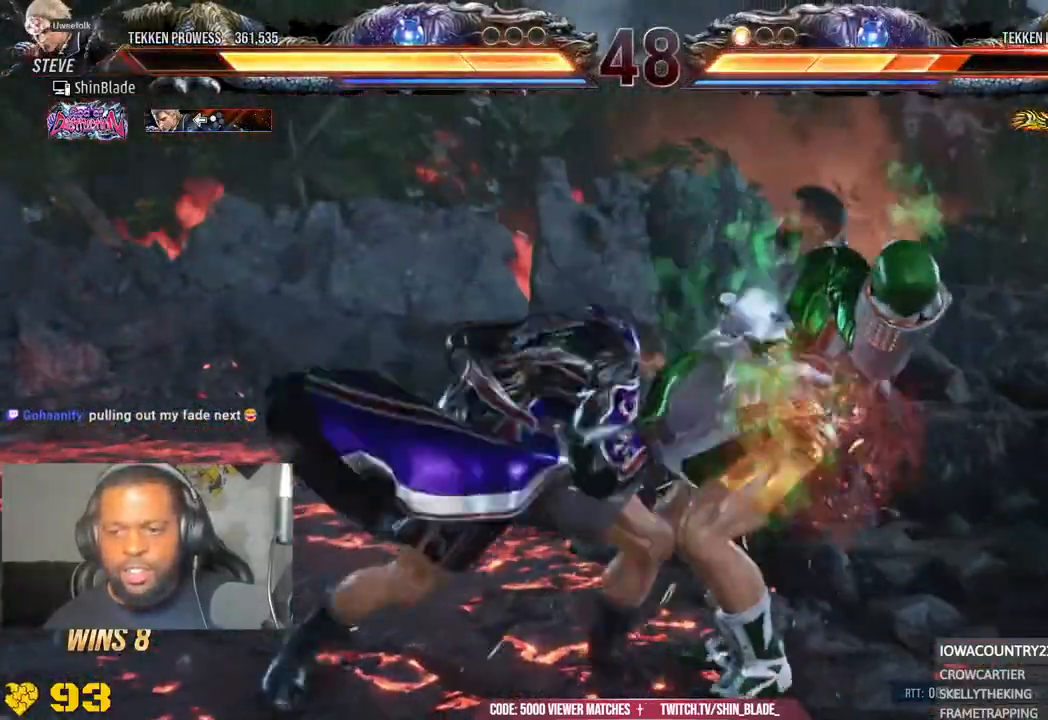
{"dt_ms": 500, "buttons": ["SQUARE", "TRIANGLE"], "left_stick": "center", "right_stick": "center", "events": [[67, "SQUARE", "down"], [150, "SQUARE", "up"], [350, "SQUARE", "down"], [383, "SQUARE", "up"], [483, "SQUARE", "down"]]}
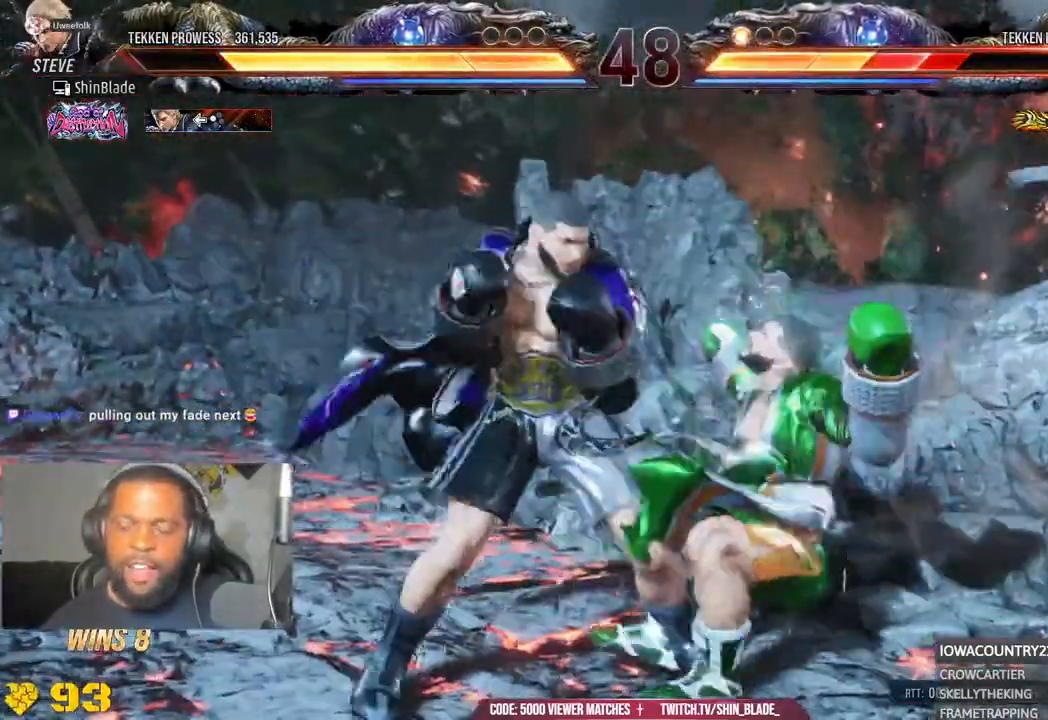
{"dt_ms": 1000, "buttons": ["CROSS", "CIRCLE", "DPAD_RIGHT"], "left_stick": "center", "right_stick": "center"}
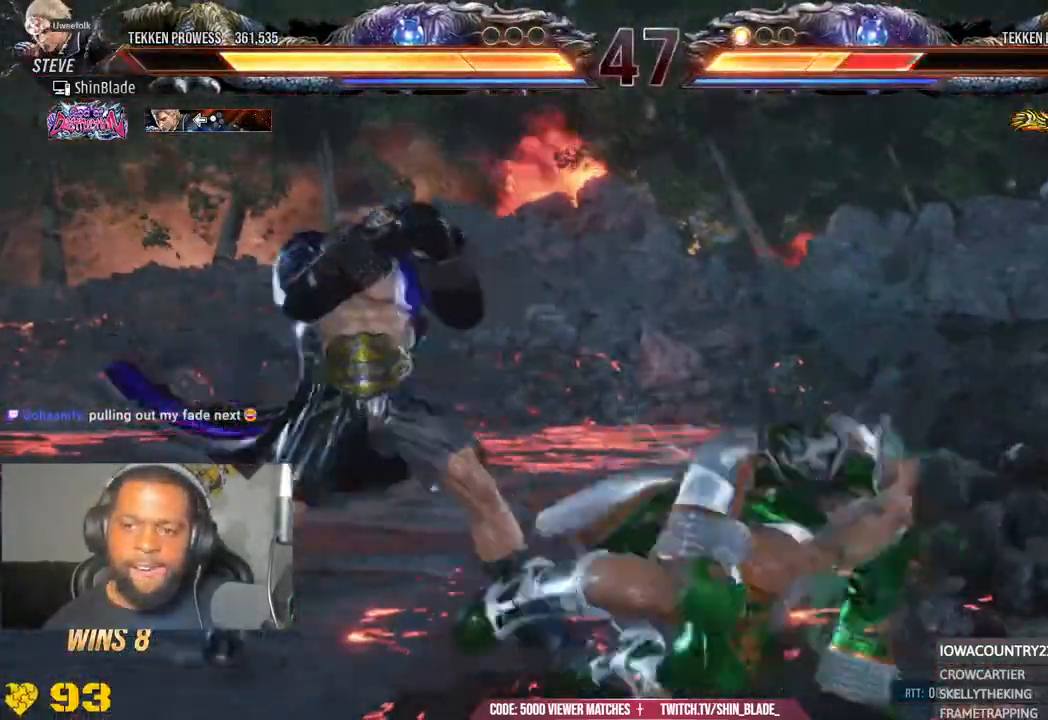
{"dt_ms": 1000, "buttons": ["CIRCLE"], "left_stick": "center", "right_stick": "center"}
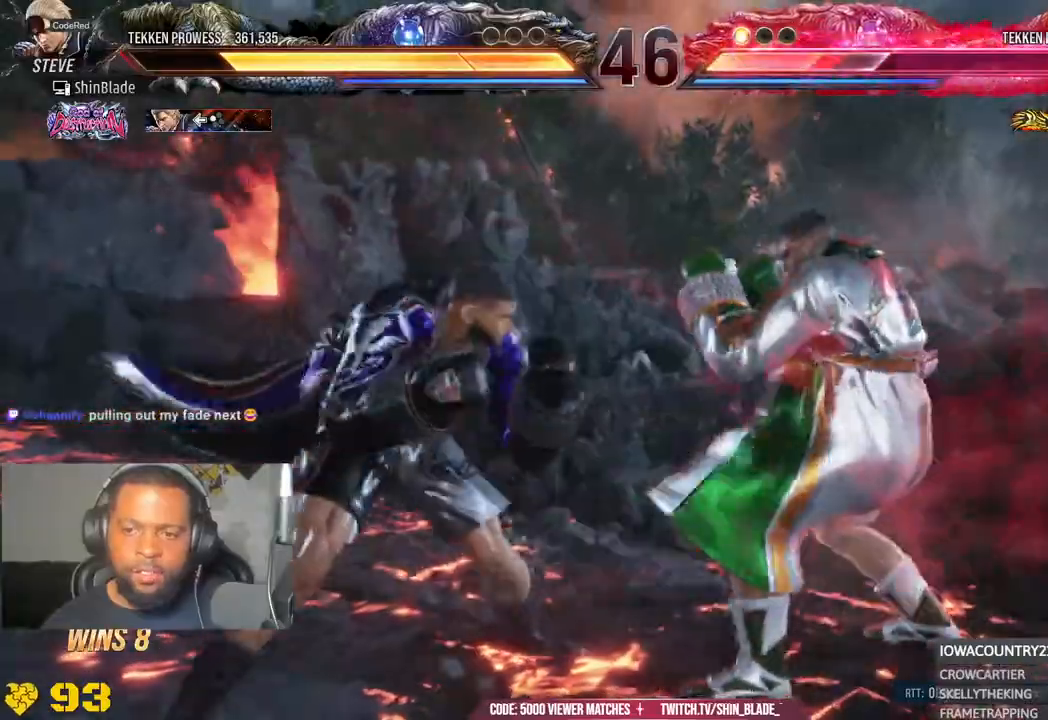
{"dt_ms": 500, "buttons": ["DPAD_RIGHT"], "left_stick": "center", "right_stick": "center", "events": [[133, "SQUARE", "down"], [183, "DPAD_RIGHT", "down"], [250, "CIRCLE", "up"], [283, "SQUARE", "up"]]}
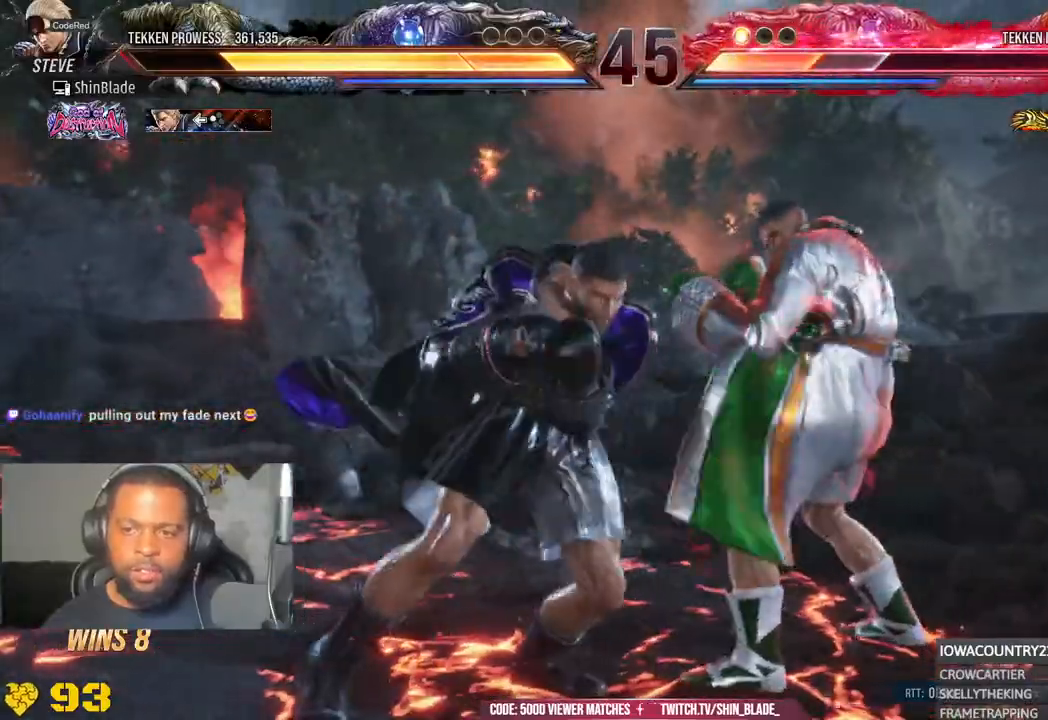
{"dt_ms": 500, "buttons": ["TRIANGLE", "DPAD_LEFT"], "left_stick": "center", "right_stick": "center", "events": [[133, "DPAD_RIGHT", "up"], [250, "TRIANGLE", "down"], [317, "TRIANGLE", "up"], [400, "DPAD_LEFT", "down"], [400, "TRIANGLE", "down"]]}
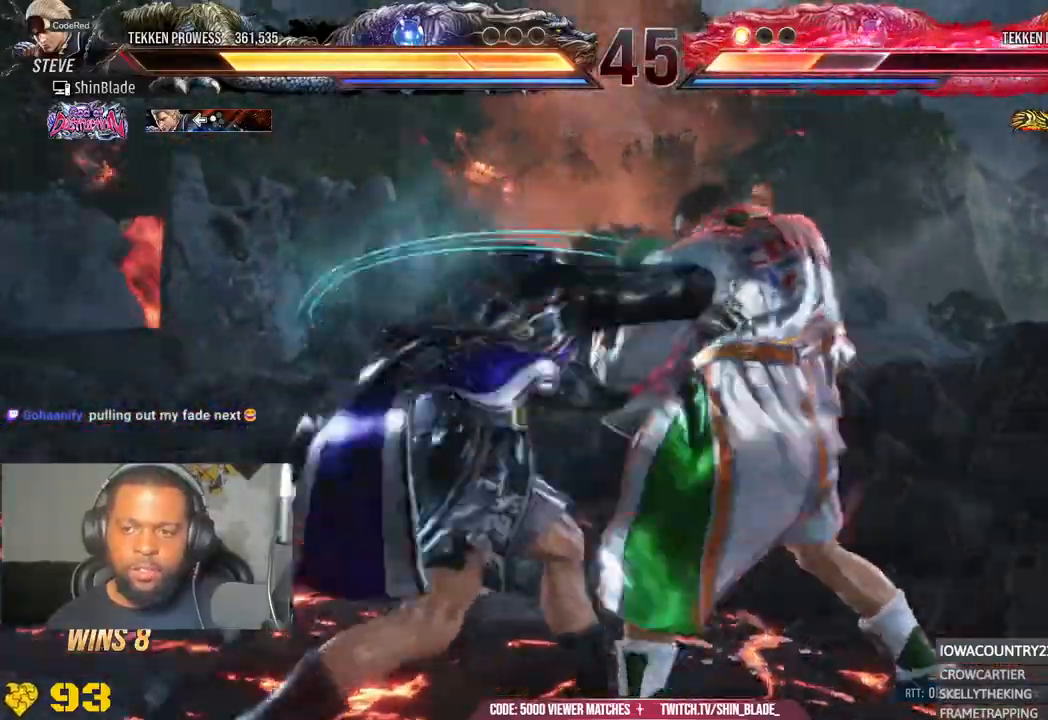
{"dt_ms": 500, "buttons": [], "left_stick": "center", "right_stick": "center", "events": [[17, "DPAD_LEFT", "up"], [300, "TRIANGLE", "up"]]}
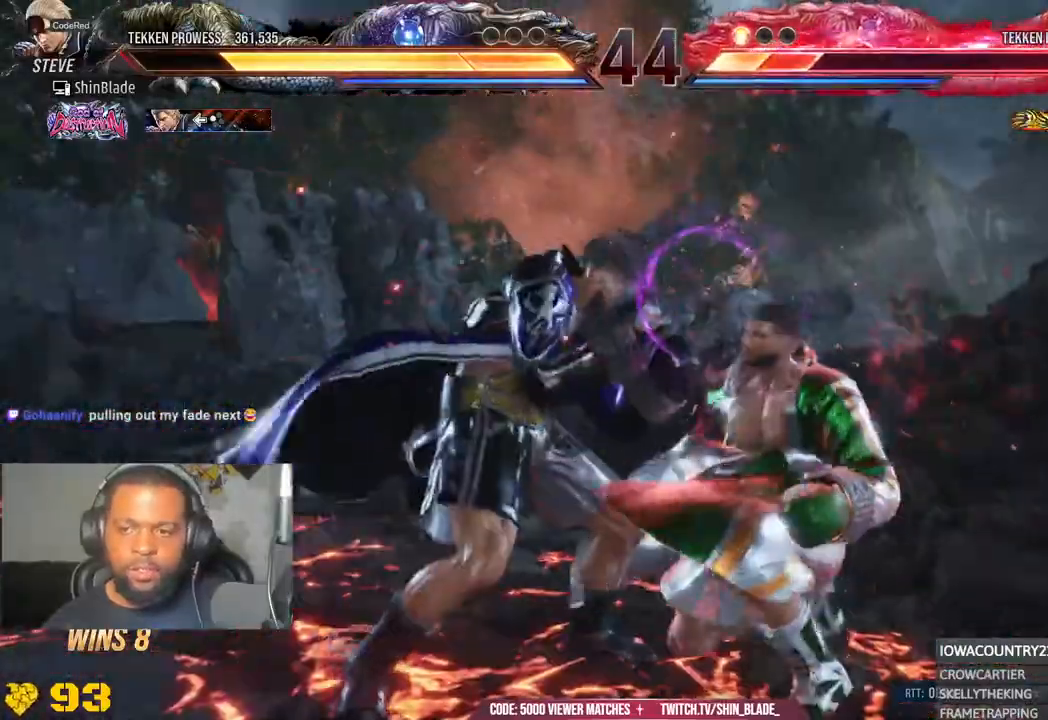
{"dt_ms": 500, "buttons": ["TRIANGLE", "DPAD_LEFT"], "left_stick": "center", "right_stick": "center", "events": [[83, "DPAD_LEFT", "down"], [183, "SQUARE", "down"], [283, "SQUARE", "up"], [400, "SQUARE", "down"], [500, "SQUARE", "up"], [500, "TRIANGLE", "down"]]}
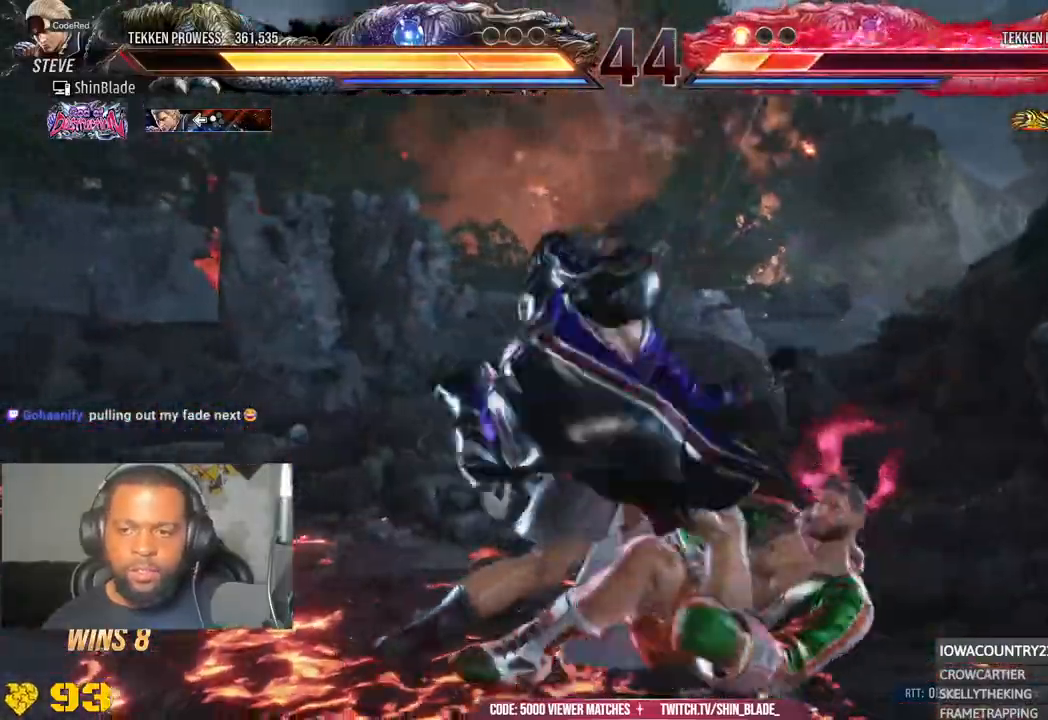
{"dt_ms": 500, "buttons": ["SQUARE", "TRIANGLE", "DPAD_LEFT"], "left_stick": "center", "right_stick": "center", "events": [[233, "SQUARE", "down"], [267, "TRIANGLE", "up"], [350, "TRIANGLE", "down"], [367, "SQUARE", "up"], [433, "SQUARE", "down"]]}
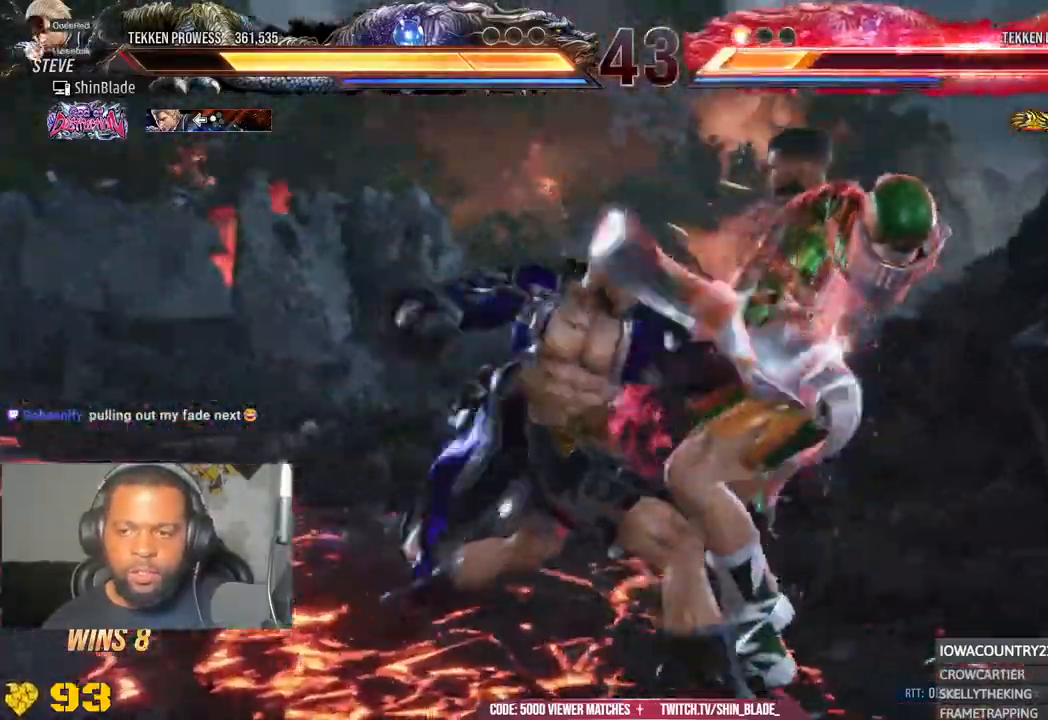
{"dt_ms": 500, "buttons": ["SQUARE", "TRIANGLE", "DPAD_LEFT"], "left_stick": "center", "right_stick": "center", "events": [[67, "SQUARE", "up"], [150, "SQUARE", "down"], [250, "SQUARE", "up"], [317, "SQUARE", "down"], [400, "SQUARE", "up"], [400, "TRIANGLE", "up"], [467, "SQUARE", "down"], [483, "TRIANGLE", "down"]]}
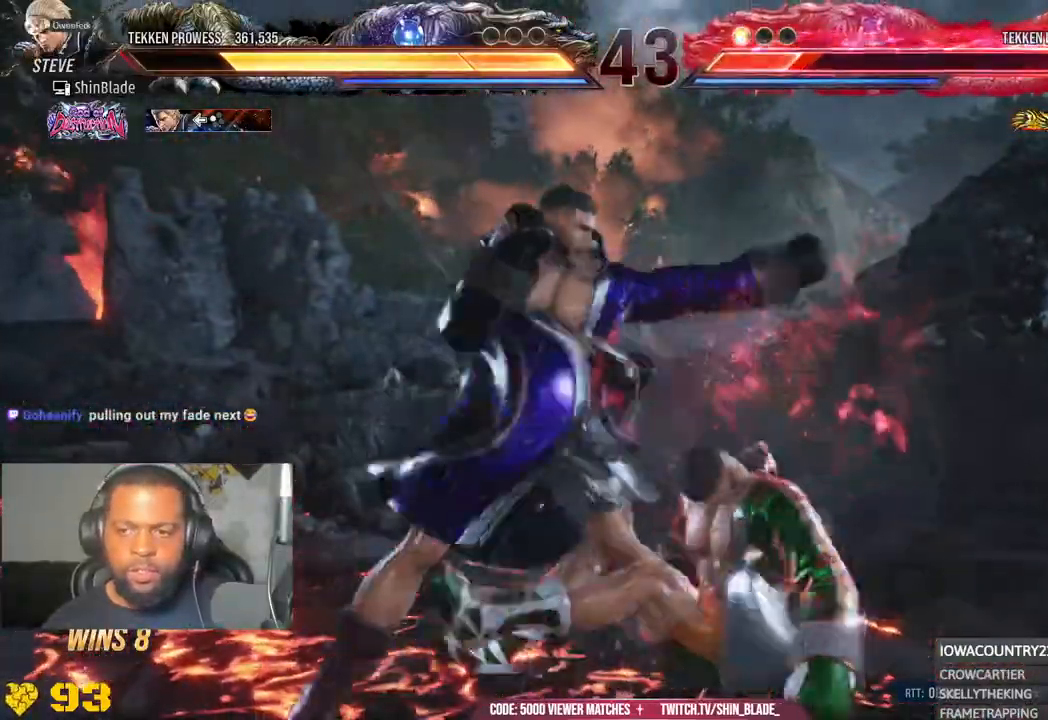
{"dt_ms": 500, "buttons": ["DPAD_DOWN", "DPAD_RIGHT"], "left_stick": "center", "right_stick": "center", "events": [[33, "TRIANGLE", "up"], [67, "SQUARE", "up"], [250, "DPAD_DOWN", "down"], [350, "DPAD_LEFT", "up"], [400, "DPAD_RIGHT", "down"]]}
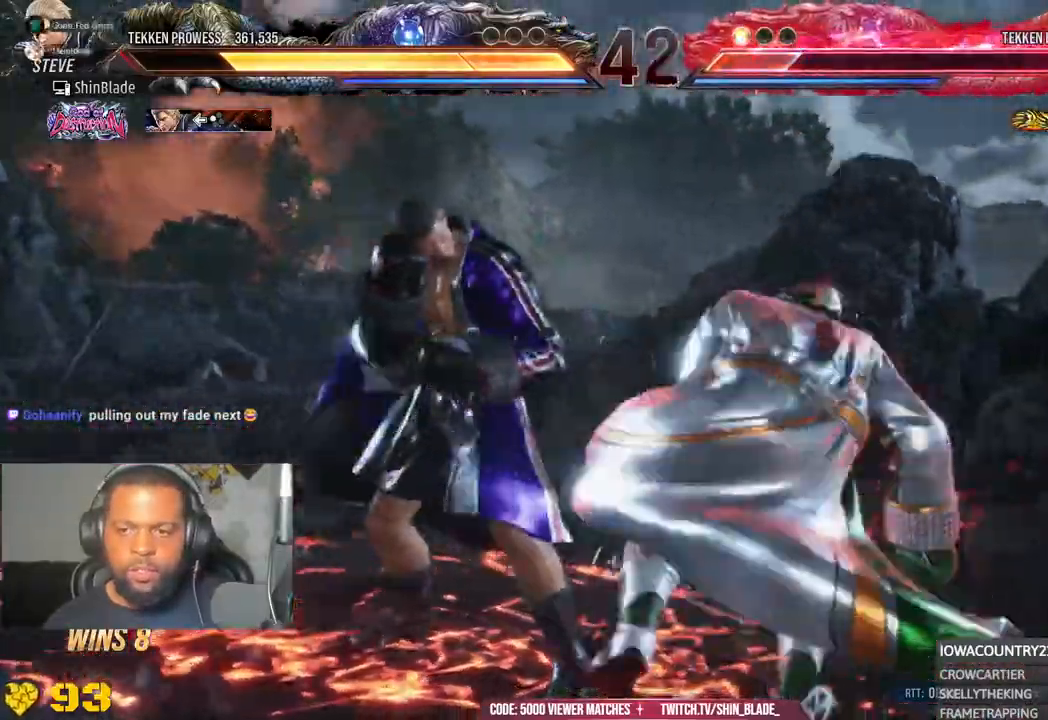
{"dt_ms": 500, "buttons": ["SQUARE", "DPAD_DOWN"], "left_stick": "center", "right_stick": "center", "events": [[17, "SQUARE", "down"], [100, "SQUARE", "up"], [250, "DPAD_RIGHT", "up"], [317, "DPAD_DOWN", "up"], [317, "DPAD_LEFT", "down"], [383, "DPAD_LEFT", "up"], [400, "DPAD_DOWN", "down"], [417, "SQUARE", "down"]]}
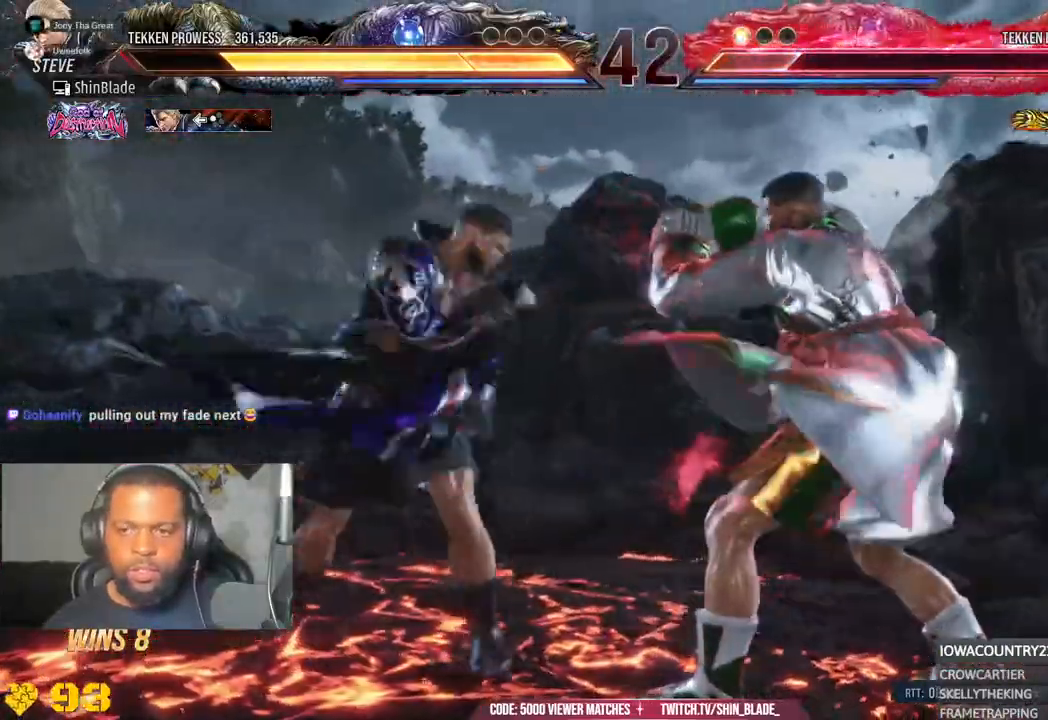
{"dt_ms": 1000, "buttons": [], "left_stick": "center", "right_stick": "center"}
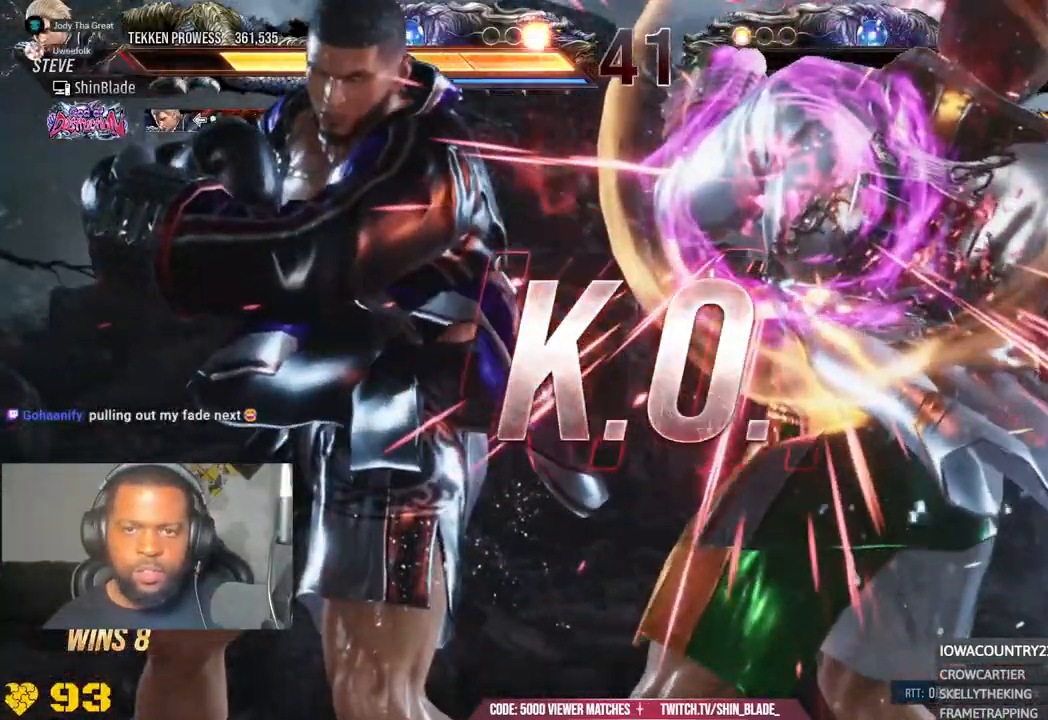
{"dt_ms": 500, "buttons": [], "left_stick": "center", "right_stick": "center", "events": []}
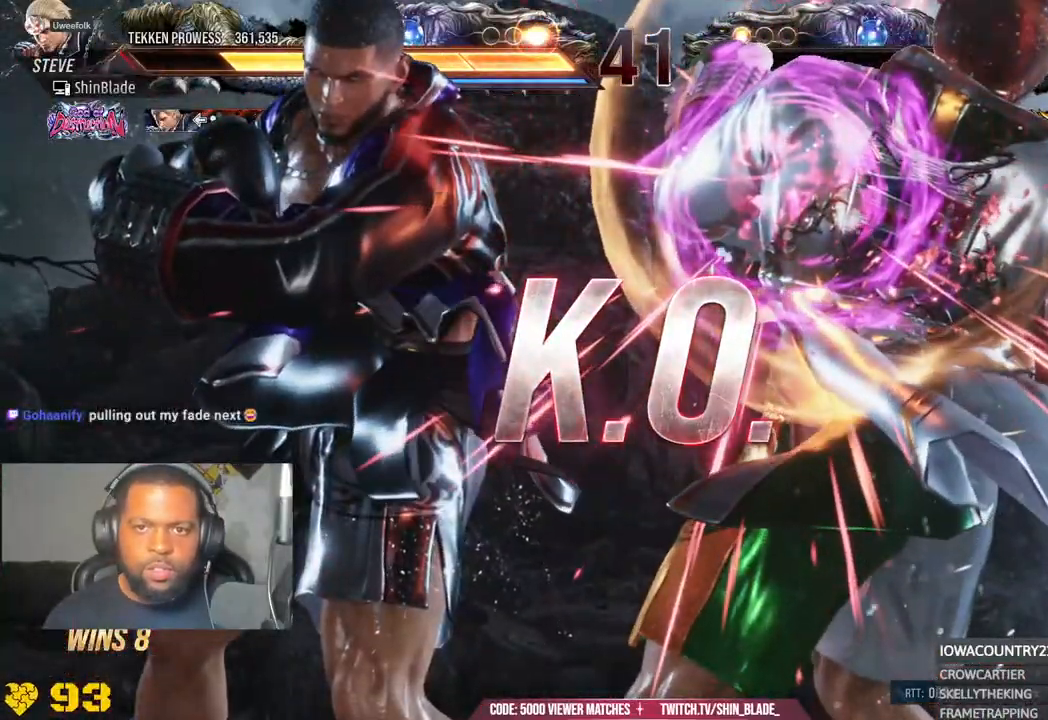
{"dt_ms": 500, "buttons": [], "left_stick": "center", "right_stick": "center"}
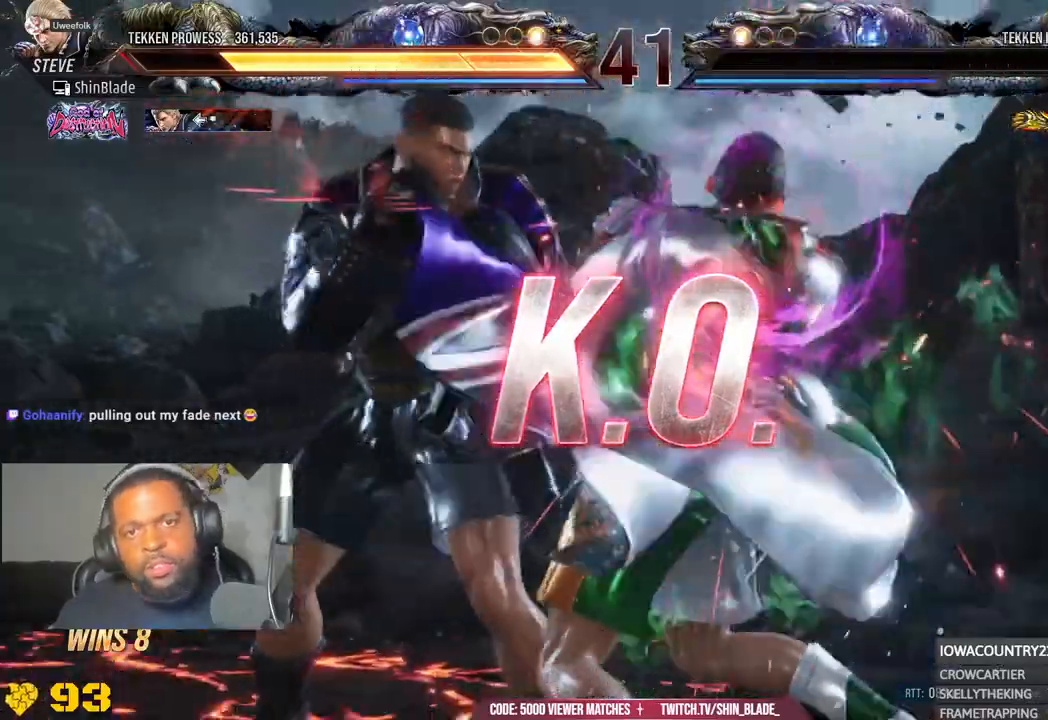
{"dt_ms": 500, "buttons": [], "left_stick": "center", "right_stick": "center", "events": []}
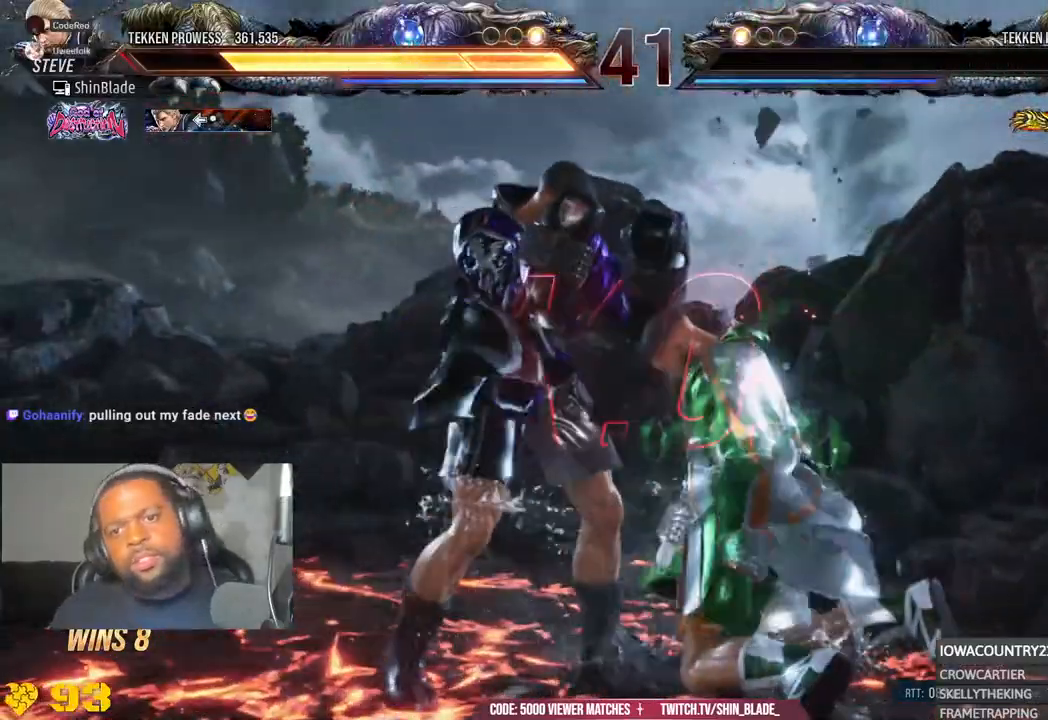
{"dt_ms": 500, "buttons": [], "left_stick": "center", "right_stick": "center", "events": []}
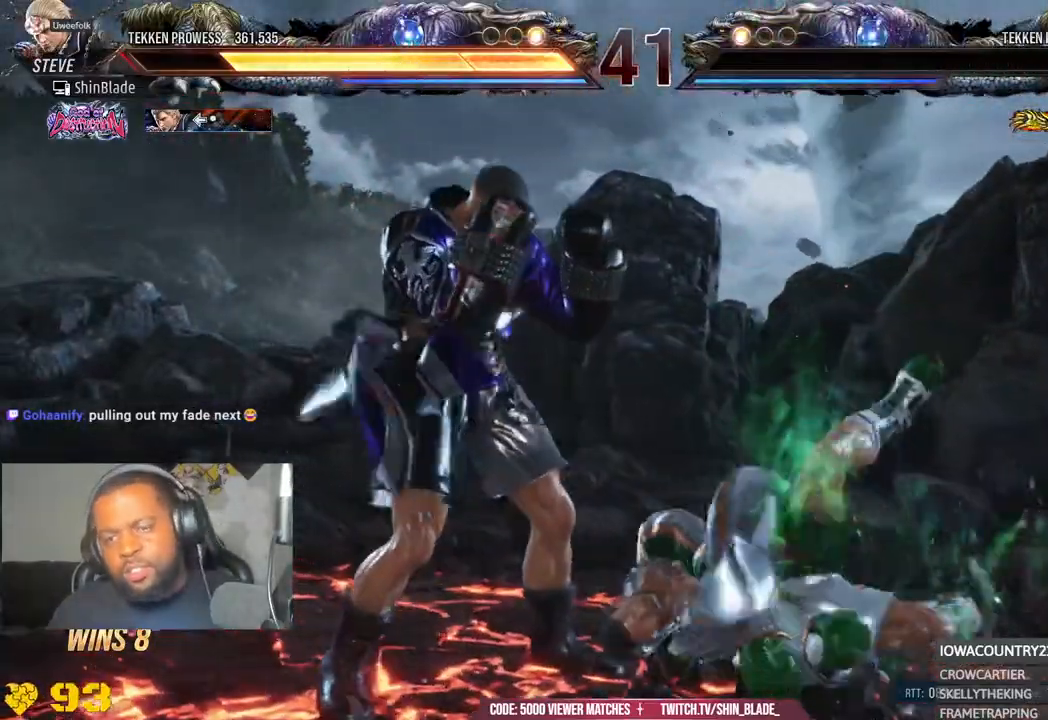
{"dt_ms": 500, "buttons": [], "left_stick": "center", "right_stick": "center", "events": []}
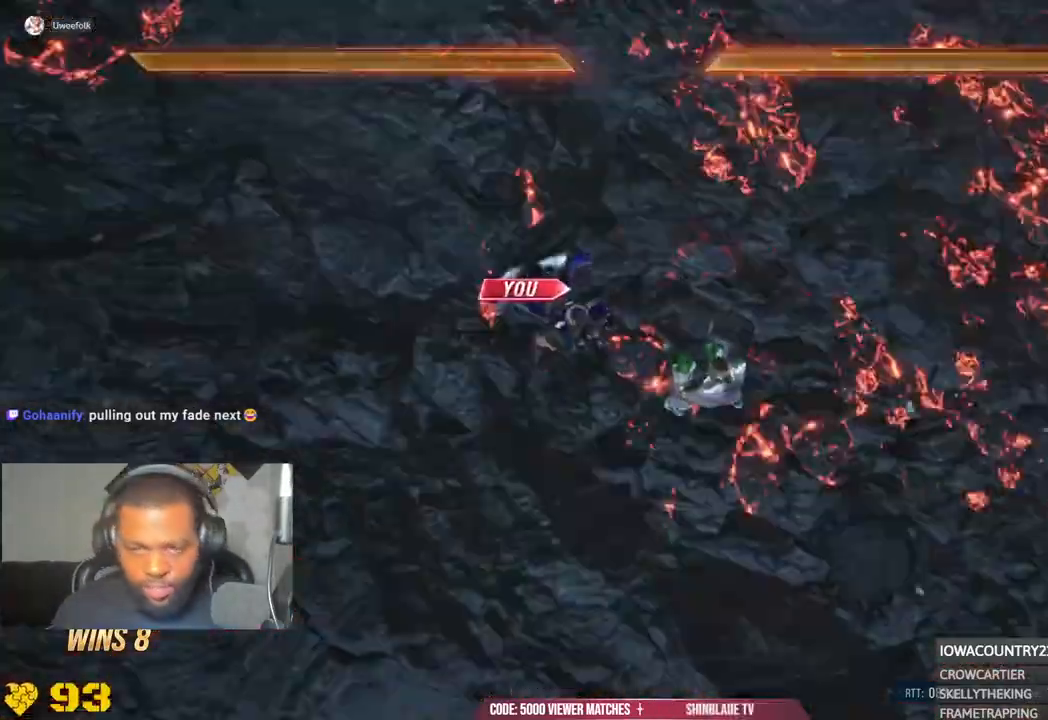
{"dt_ms": 500, "buttons": [], "left_stick": "left", "right_stick": "center", "events": [[133, "left_stick", "left"]]}